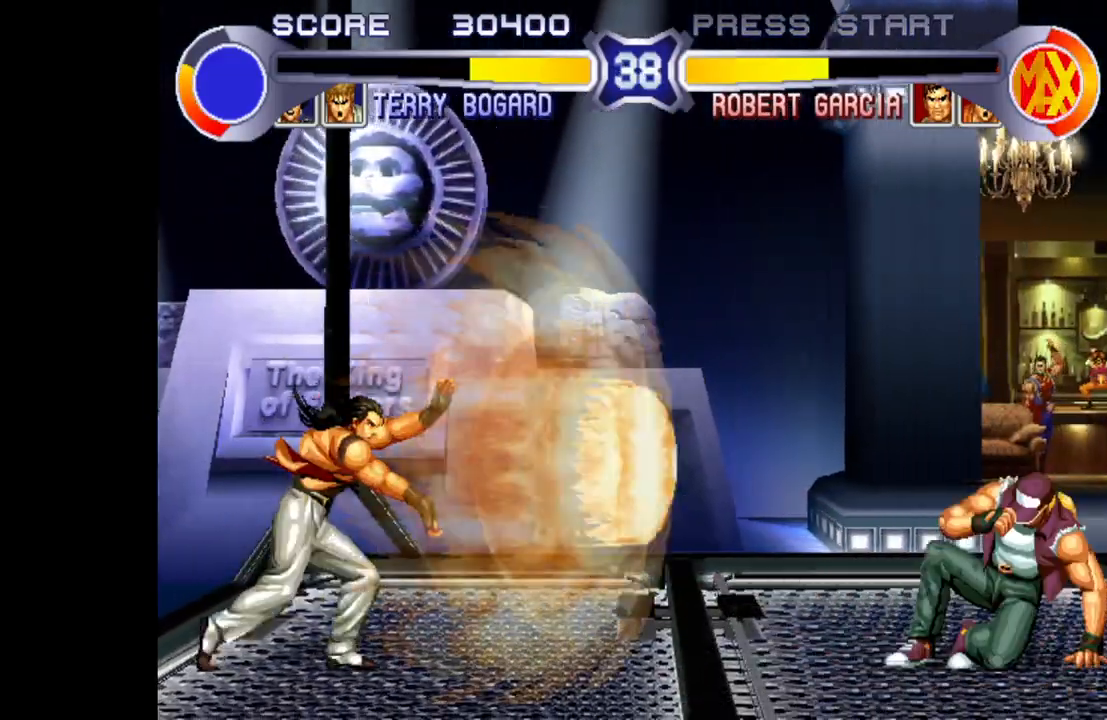
Gameplay with a controller (arcade stick); each line is a JSON object with the inputs held at the frame after it. "events" lists button and stick changes between this image and that frame as [ms after this image, input, new state], when the widget could be followed in between. Not read: L3 R3.
{"buttons": ["SQUARE", "TRIANGLE"], "left_stick": "right", "events": [[467, "SQUARE", "down"], [467, "TRIANGLE", "down"]]}
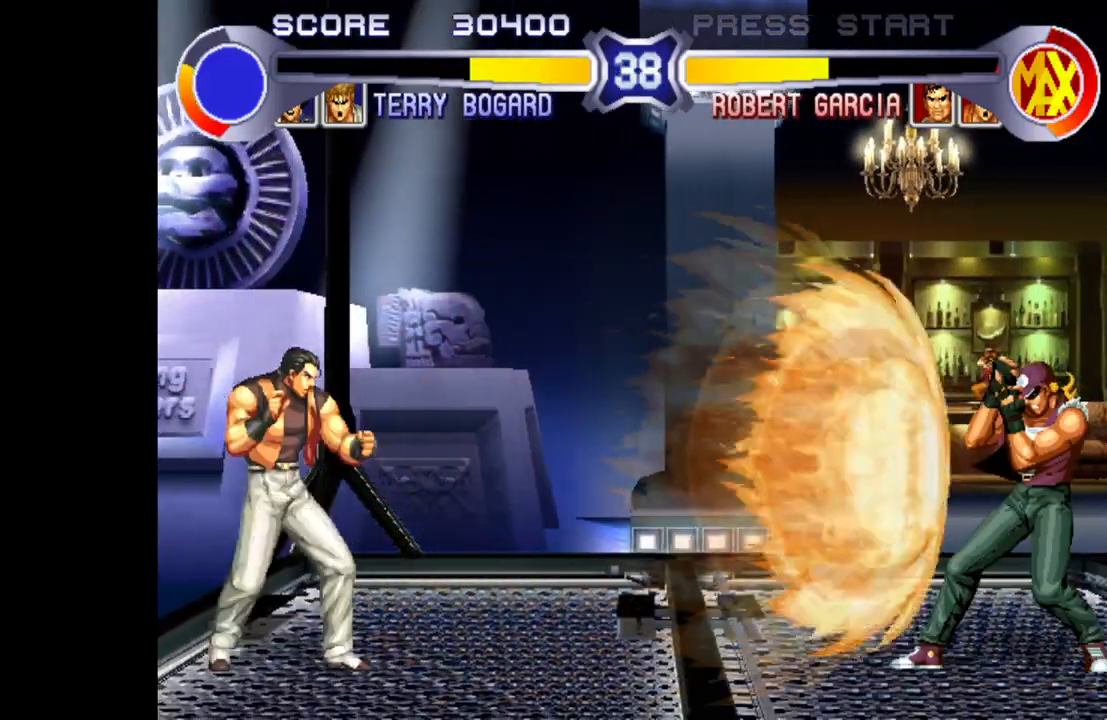
{"buttons": [], "left_stick": "right", "events": [[450, "SQUARE", "up"], [467, "TRIANGLE", "up"]]}
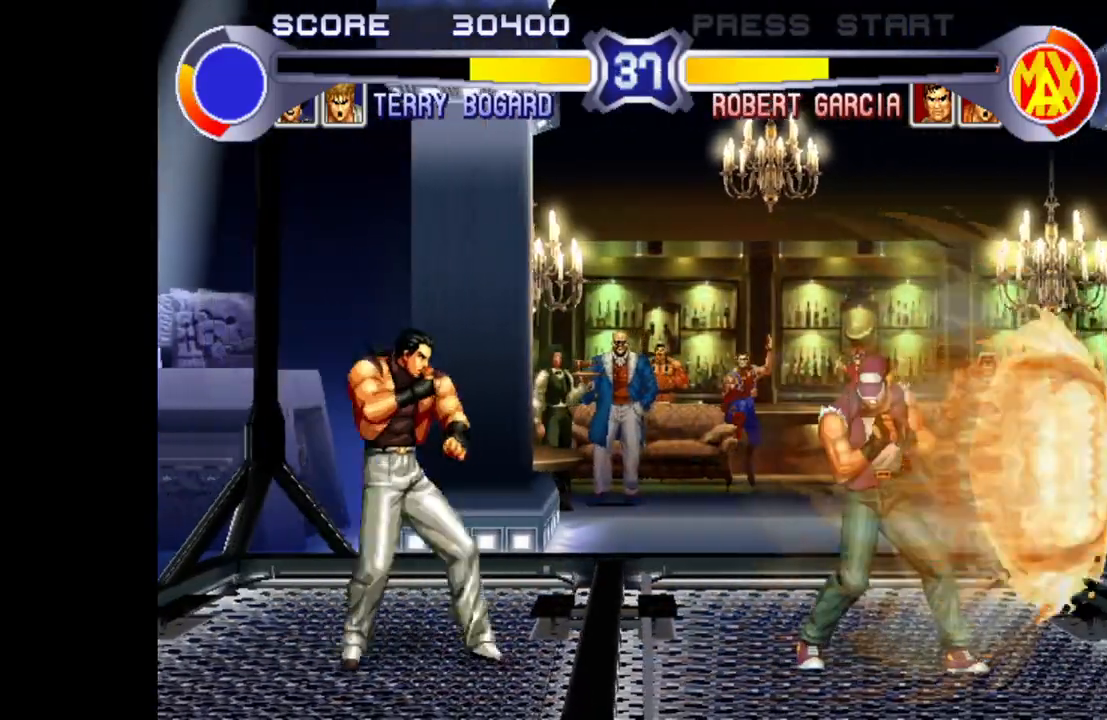
{"buttons": [], "left_stick": "up-right", "events": [[83, "left_stick", "up-right"]]}
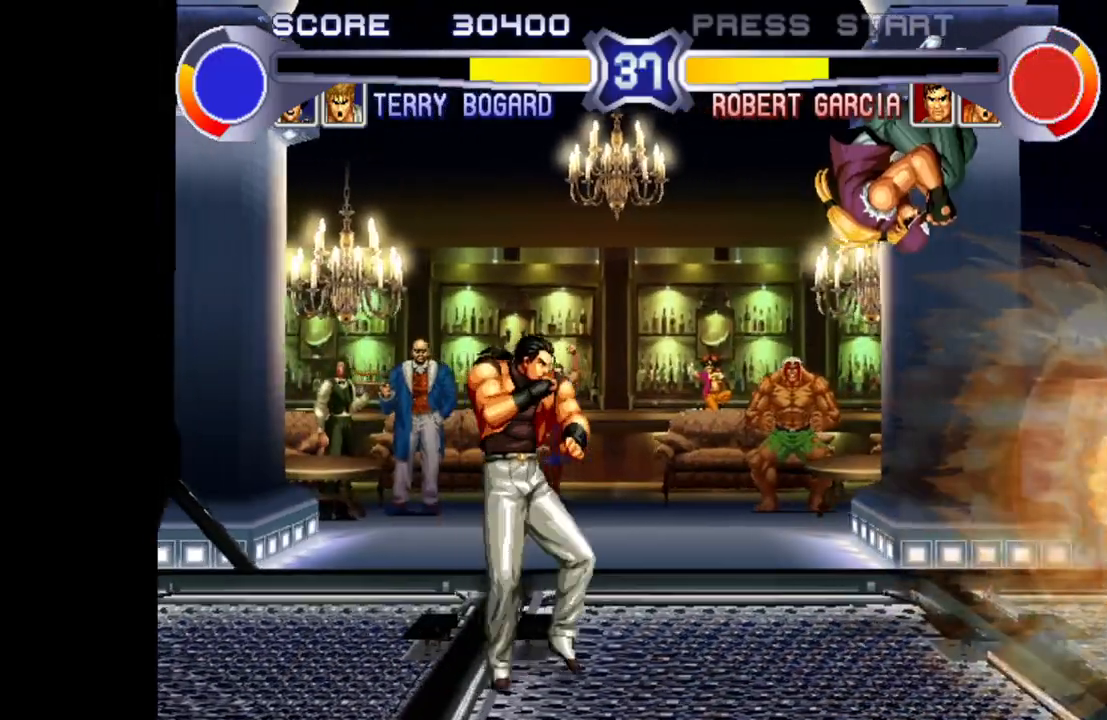
{"buttons": [], "left_stick": "down-right", "events": [[217, "left_stick", "down-right"], [367, "CROSS", "down"], [450, "CROSS", "up"]]}
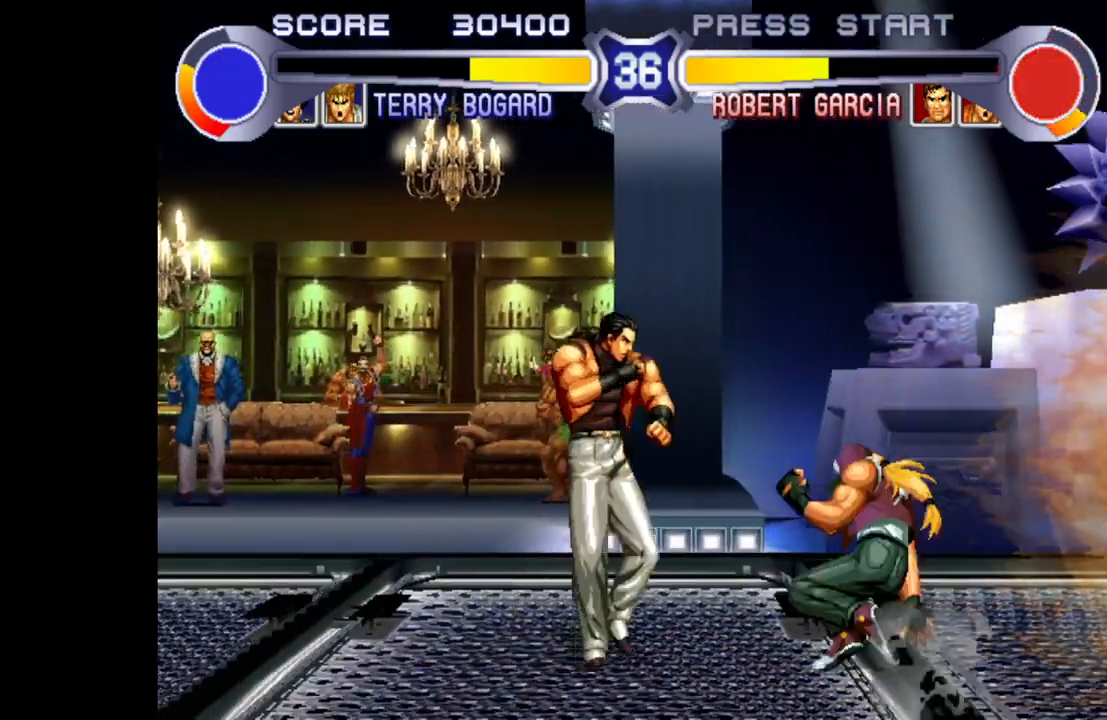
{"buttons": [], "left_stick": "center", "events": [[17, "left_stick", "down-left"], [100, "left_stick", "left"], [150, "R1", "down"], [300, "left_stick", "center"], [483, "R1", "up"]]}
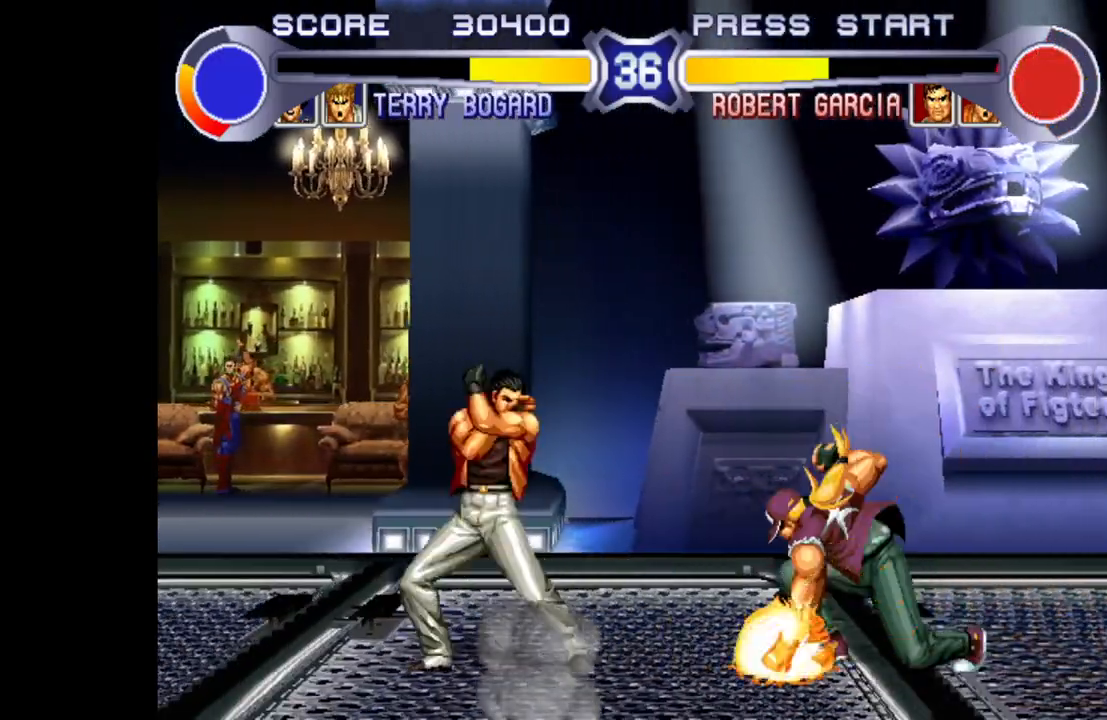
{"buttons": ["SQUARE", "TRIANGLE", "R1"], "left_stick": "center", "events": [[217, "R1", "down"], [250, "SQUARE", "down"], [250, "TRIANGLE", "down"]]}
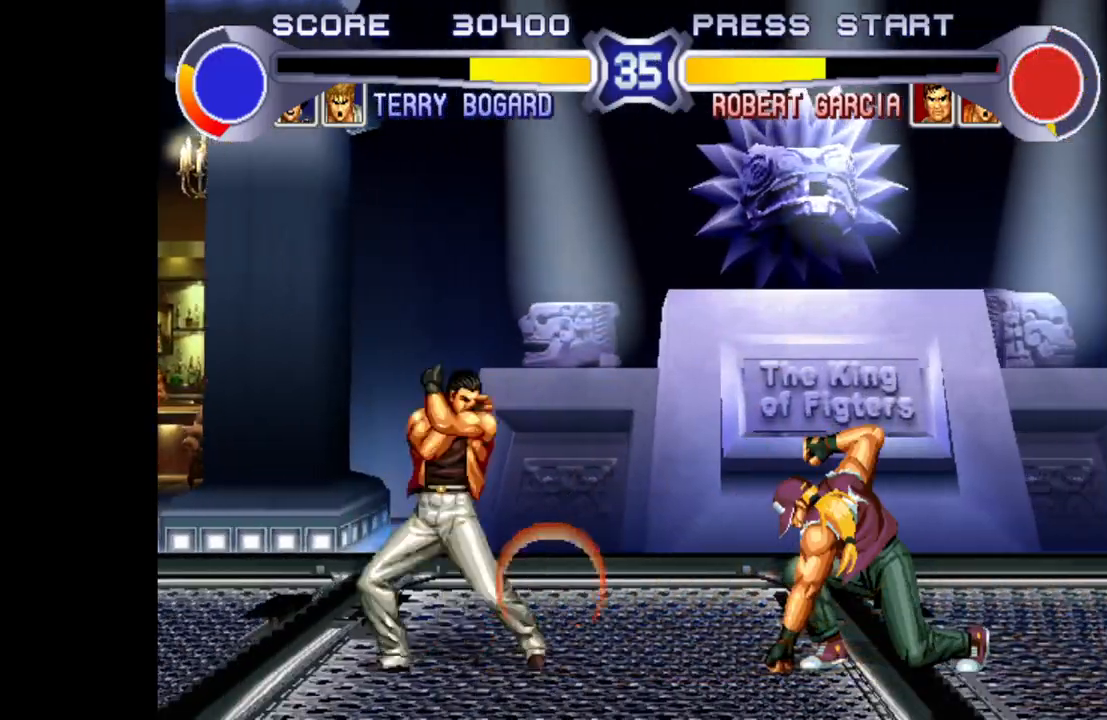
{"buttons": ["SQUARE", "TRIANGLE", "R1"], "left_stick": "center", "events": []}
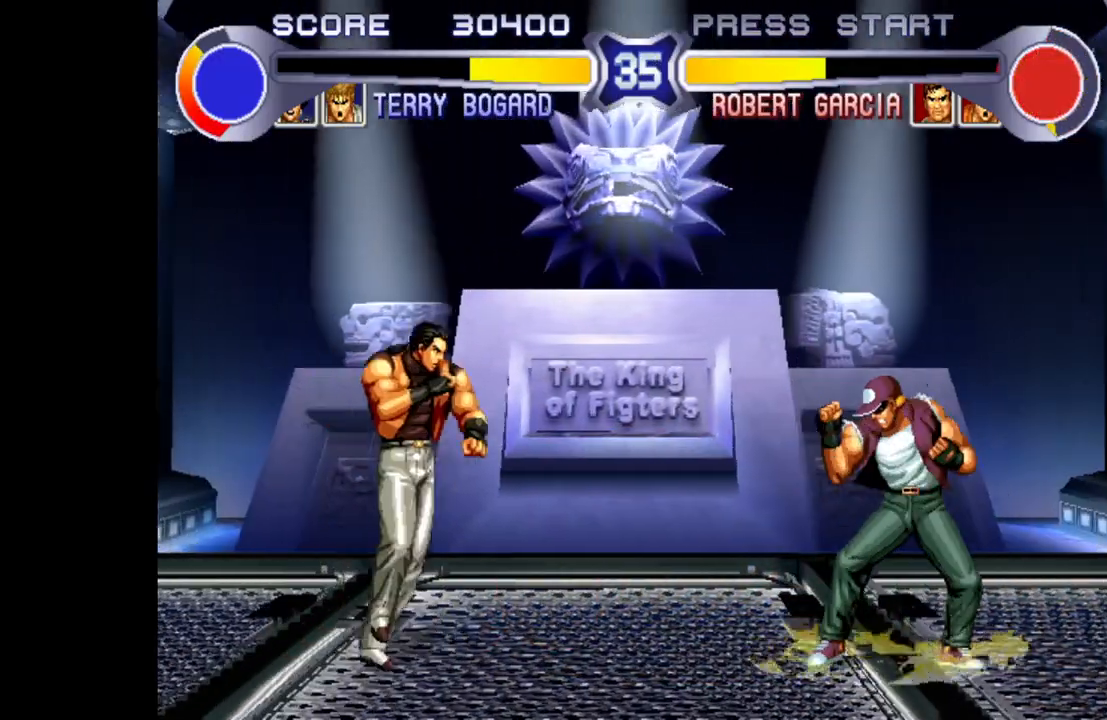
{"buttons": [], "left_stick": "down-left", "events": [[150, "left_stick", "right"], [217, "R1", "up"], [217, "SQUARE", "up"], [217, "TRIANGLE", "up"], [300, "left_stick", "down-right"], [333, "CROSS", "down"], [417, "CROSS", "up"], [450, "left_stick", "down-left"]]}
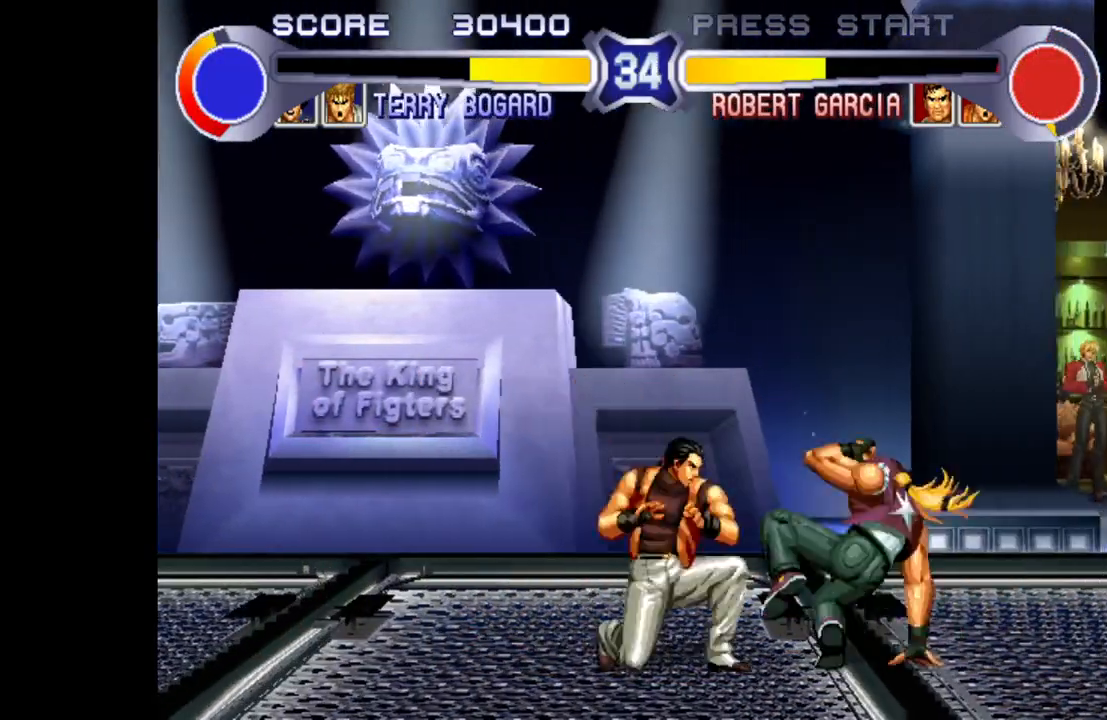
{"buttons": [], "left_stick": "center", "events": [[50, "left_stick", "left"], [100, "R1", "down"], [333, "left_stick", "center"], [400, "R1", "up"]]}
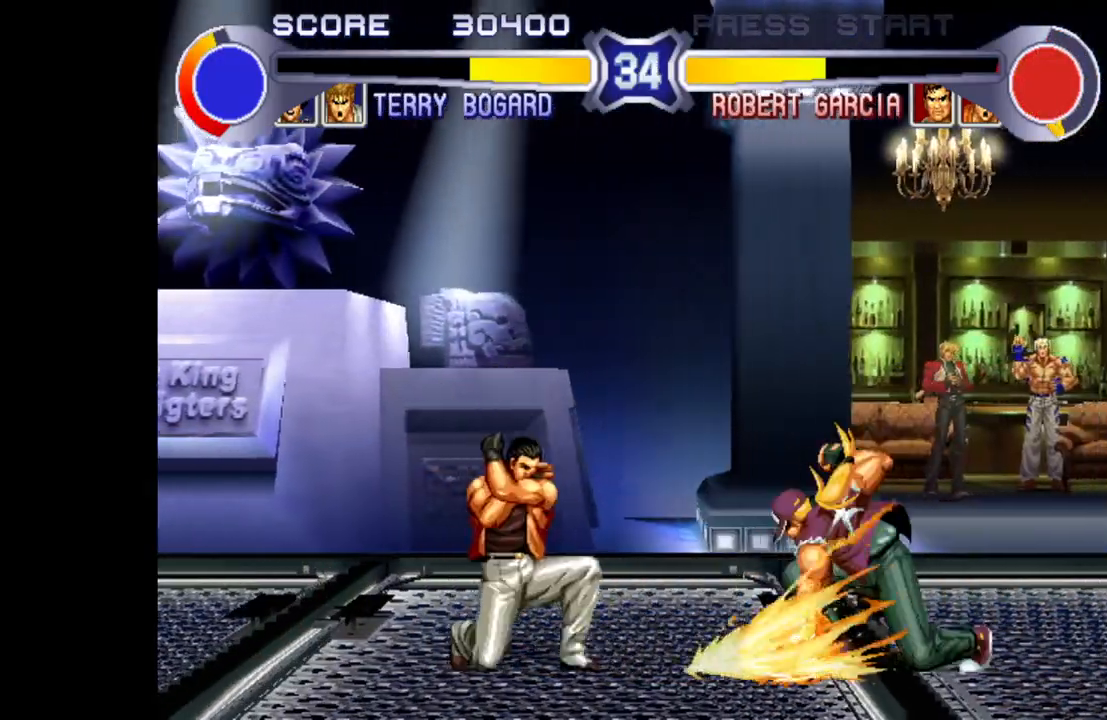
{"buttons": ["SQUARE", "TRIANGLE", "R1"], "left_stick": "center", "events": [[100, "R1", "down"], [100, "SQUARE", "down"], [100, "TRIANGLE", "down"]]}
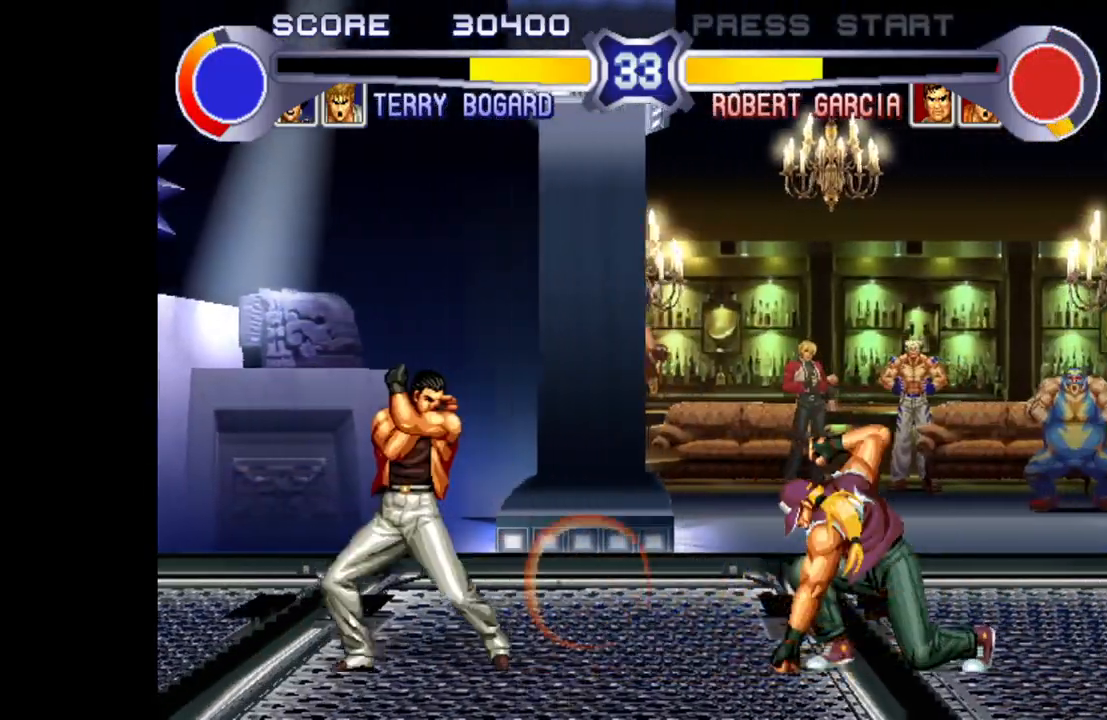
{"buttons": ["SQUARE", "TRIANGLE", "R1"], "left_stick": "right", "events": [[367, "left_stick", "right"]]}
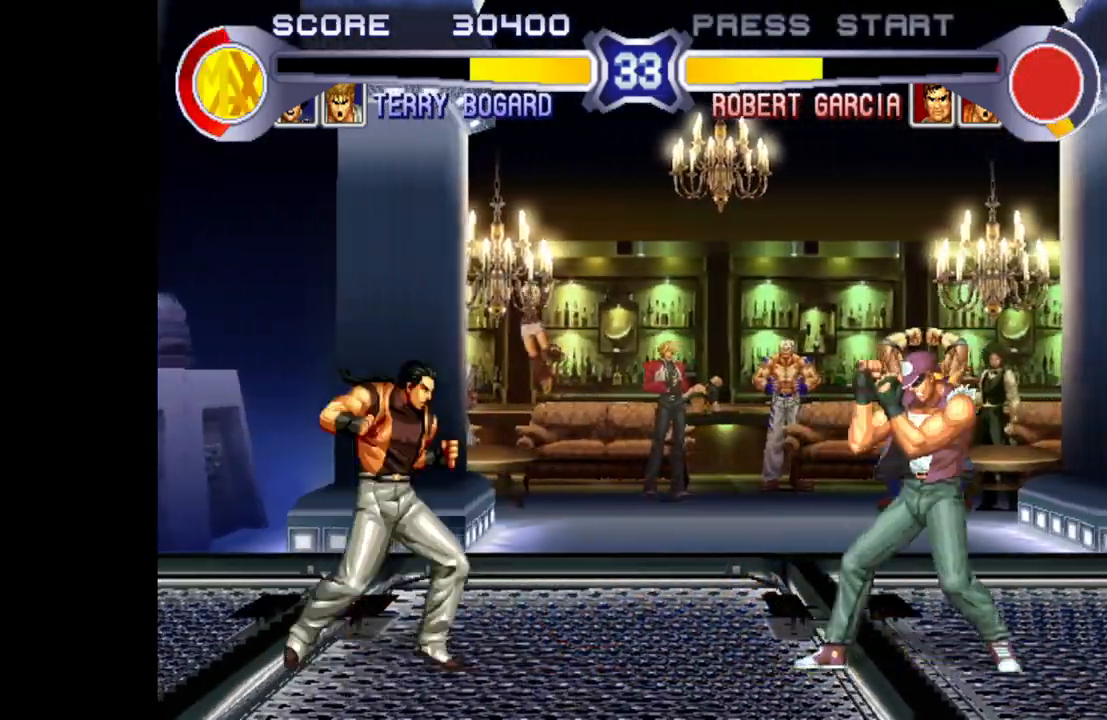
{"buttons": [], "left_stick": "up-left", "events": [[217, "R1", "up"], [217, "SQUARE", "up"], [217, "TRIANGLE", "up"], [367, "left_stick", "up-left"]]}
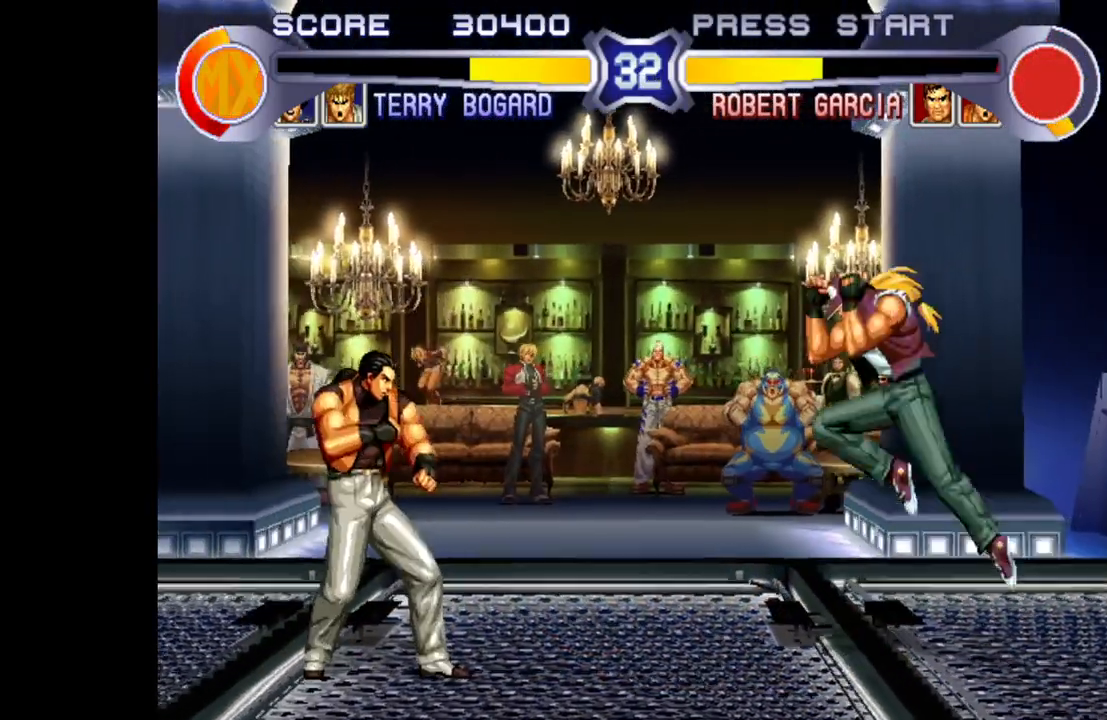
{"buttons": ["CROSS"], "left_stick": "center", "events": [[300, "CROSS", "down"], [350, "CROSS", "up"], [400, "left_stick", "center"], [433, "CROSS", "down"]]}
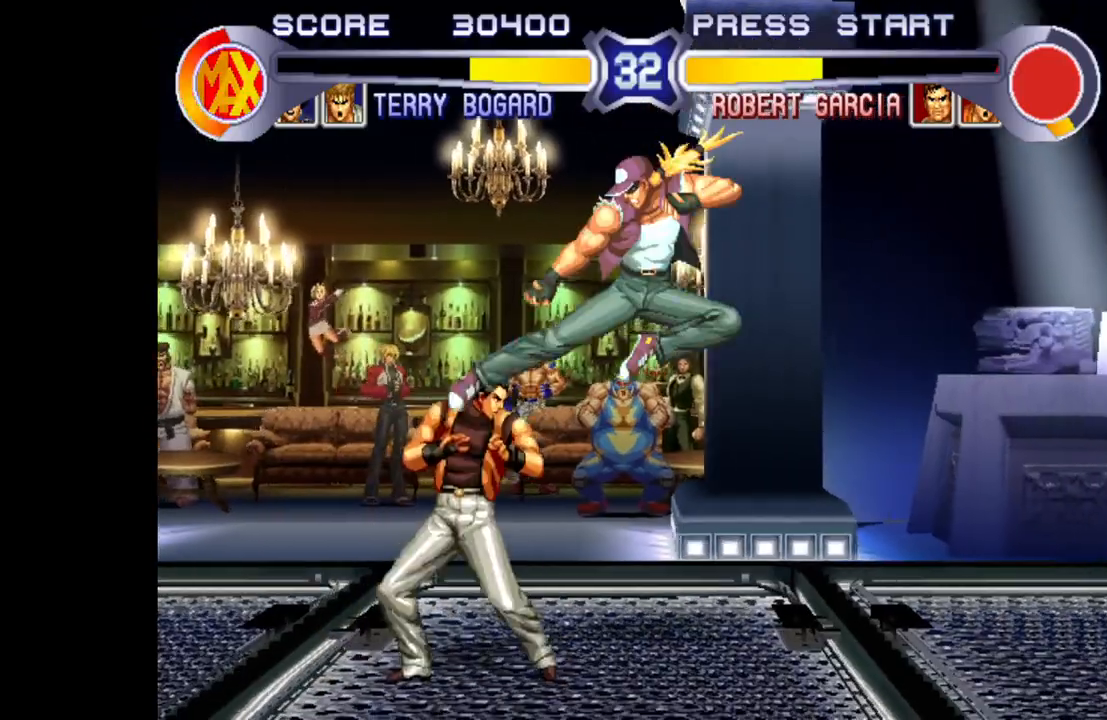
{"buttons": ["CROSS"], "left_stick": "right", "events": [[17, "CROSS", "up"], [67, "left_stick", "right"], [300, "CROSS", "down"], [367, "CROSS", "up"], [417, "CROSS", "down"]]}
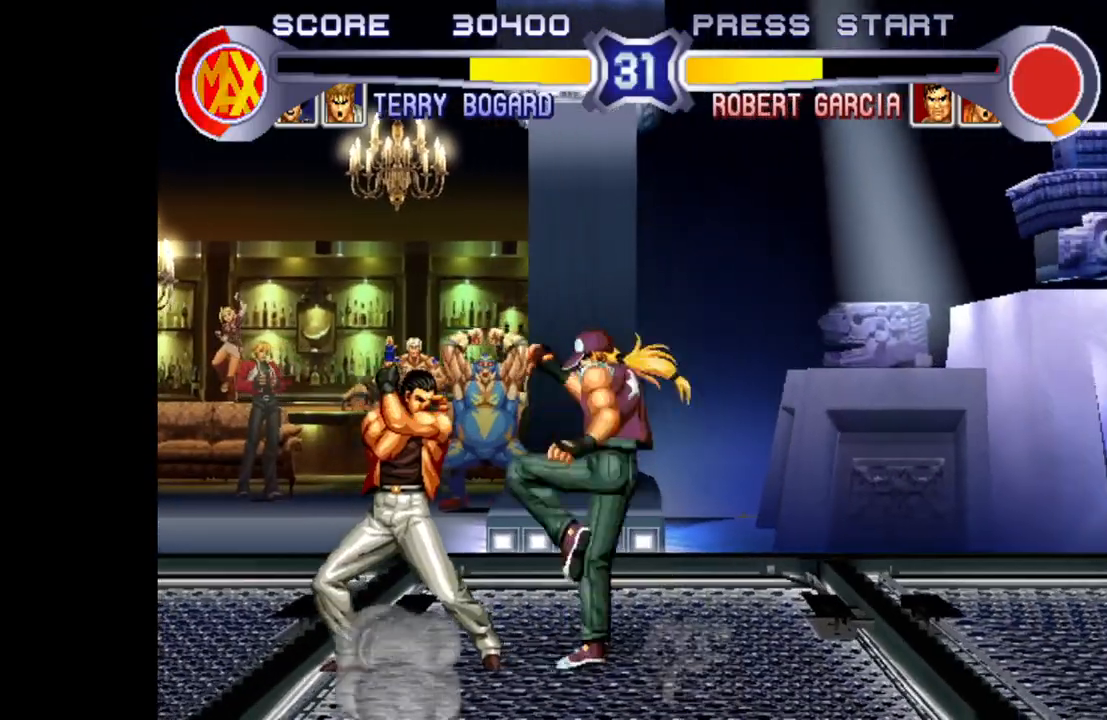
{"buttons": [], "left_stick": "down", "events": [[17, "CROSS", "up"], [133, "left_stick", "center"], [217, "left_stick", "left"], [417, "left_stick", "down"]]}
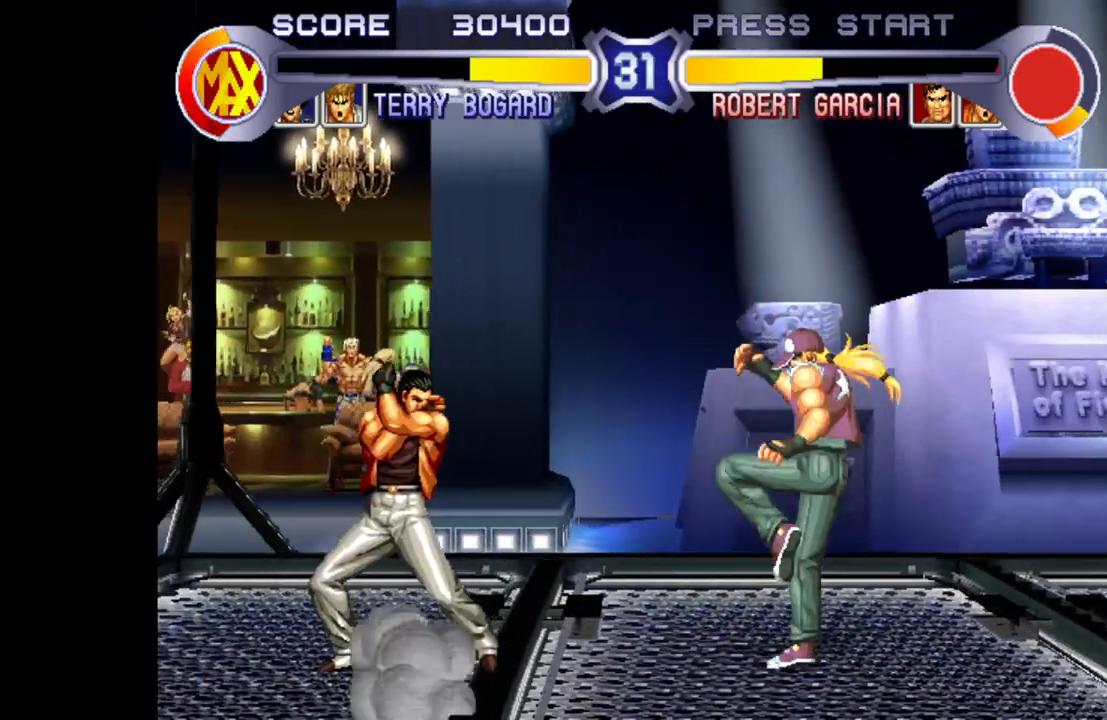
{"buttons": ["TRIANGLE", "R1"], "left_stick": "center", "events": [[33, "left_stick", "right"], [150, "left_stick", "down"], [250, "R1", "down"], [250, "TRIANGLE", "down"], [250, "left_stick", "left"], [300, "left_stick", "center"]]}
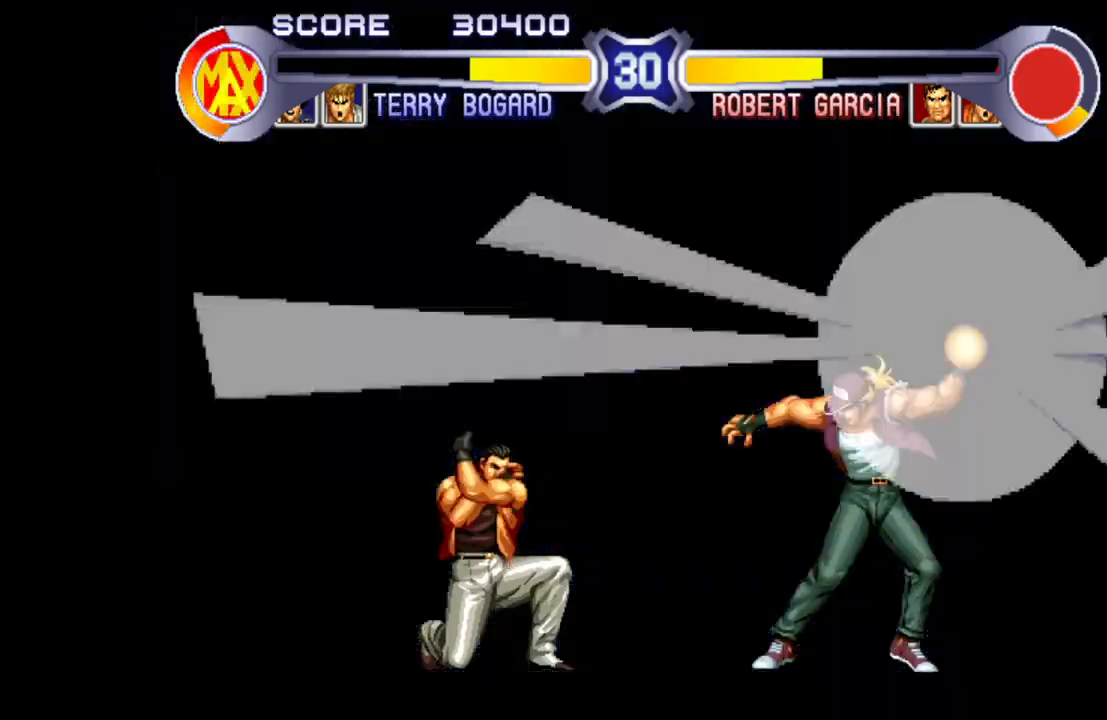
{"buttons": [], "left_stick": "center", "events": [[50, "R1", "up"], [50, "TRIANGLE", "up"]]}
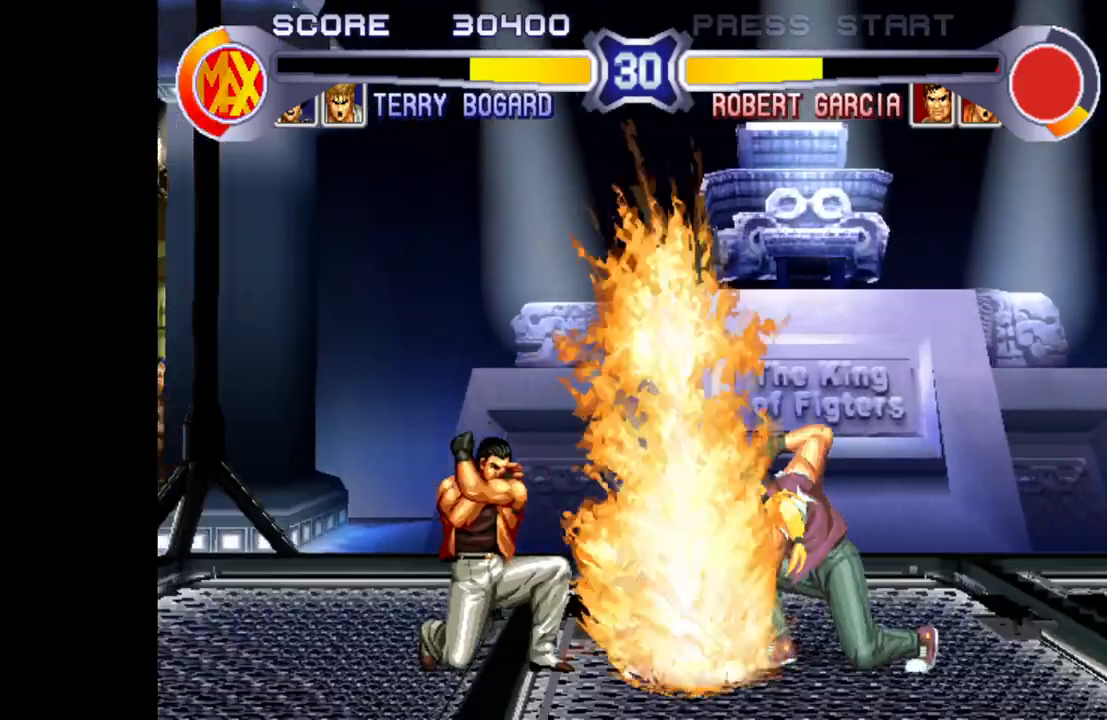
{"buttons": [], "left_stick": "center", "events": []}
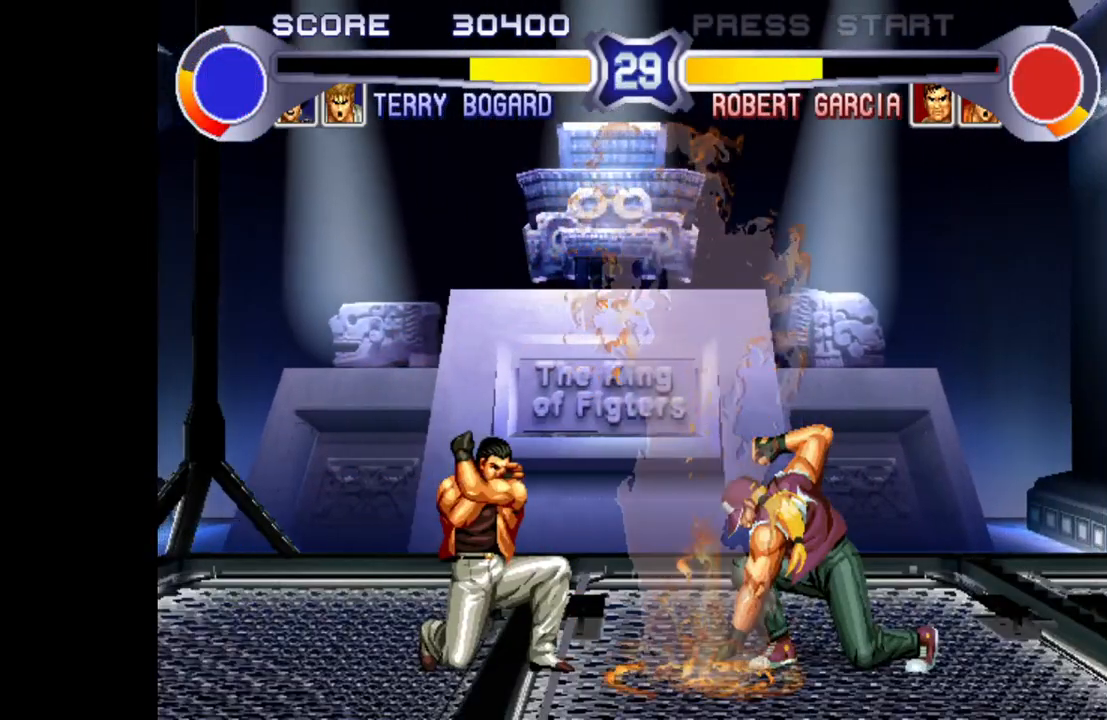
{"buttons": [], "left_stick": "down-right", "events": [[167, "left_stick", "right"], [217, "left_stick", "down-right"]]}